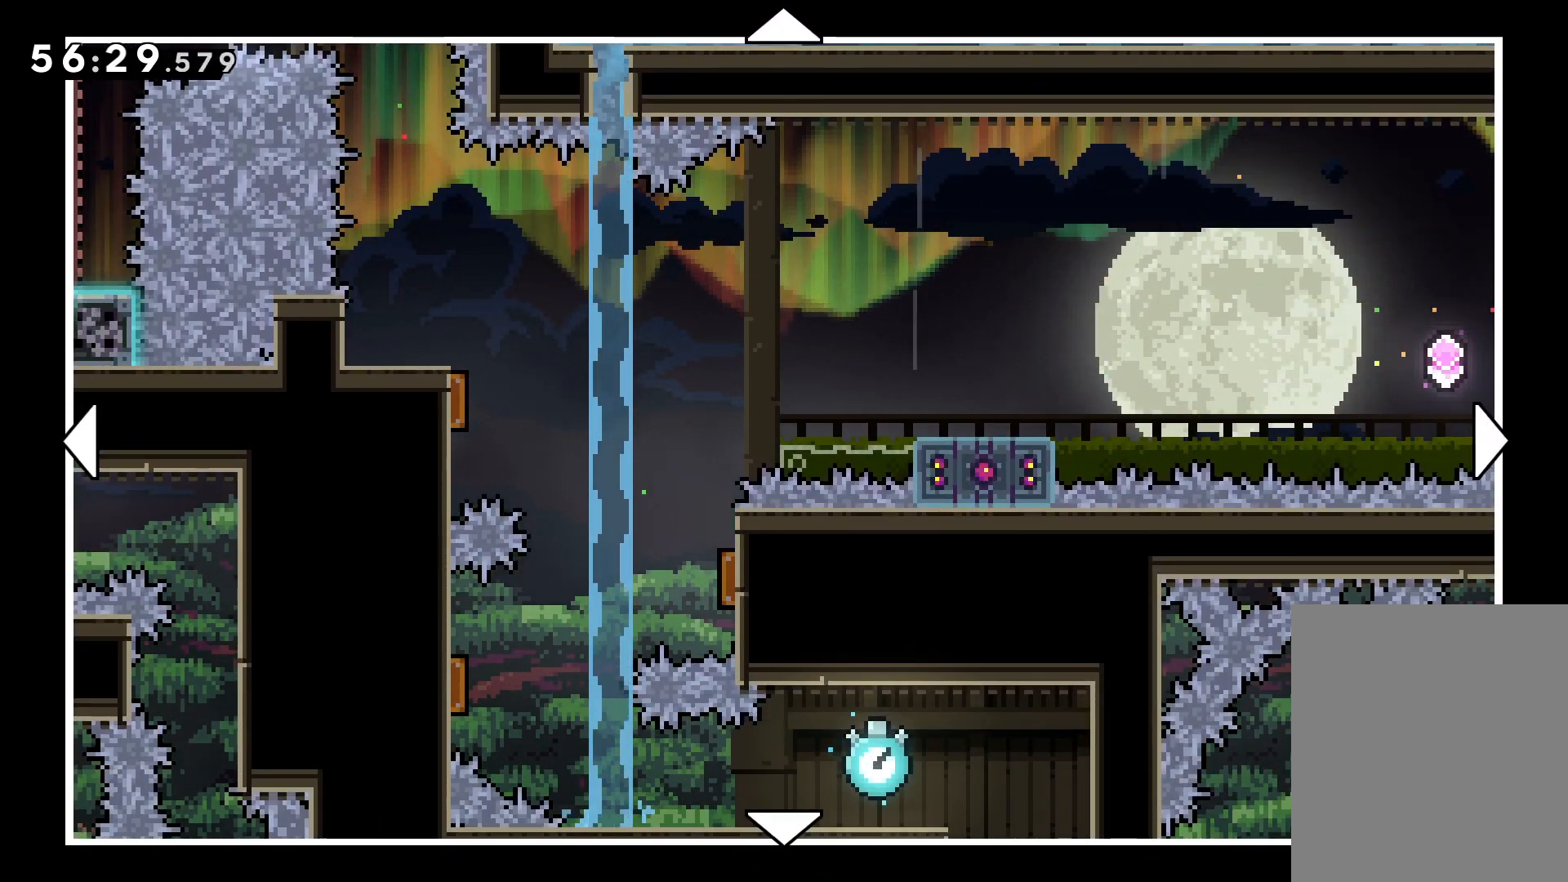
Gameplay with keyboard; each line is a JSON object with the keys held at the frame after it. "events" lists presses ("down") and releases ("up") of "dash", "down", "grab", "jump", "left", "right" and "up" between this image and that frame as [ms after this image, input, new state], when the widget could be followed in between. No other keys are recorded. Mouse input is not recorded. Key names are as the overlay labels them; some are game actions (e.g. jump) rather than physical keys.
{"keys": [], "events": []}
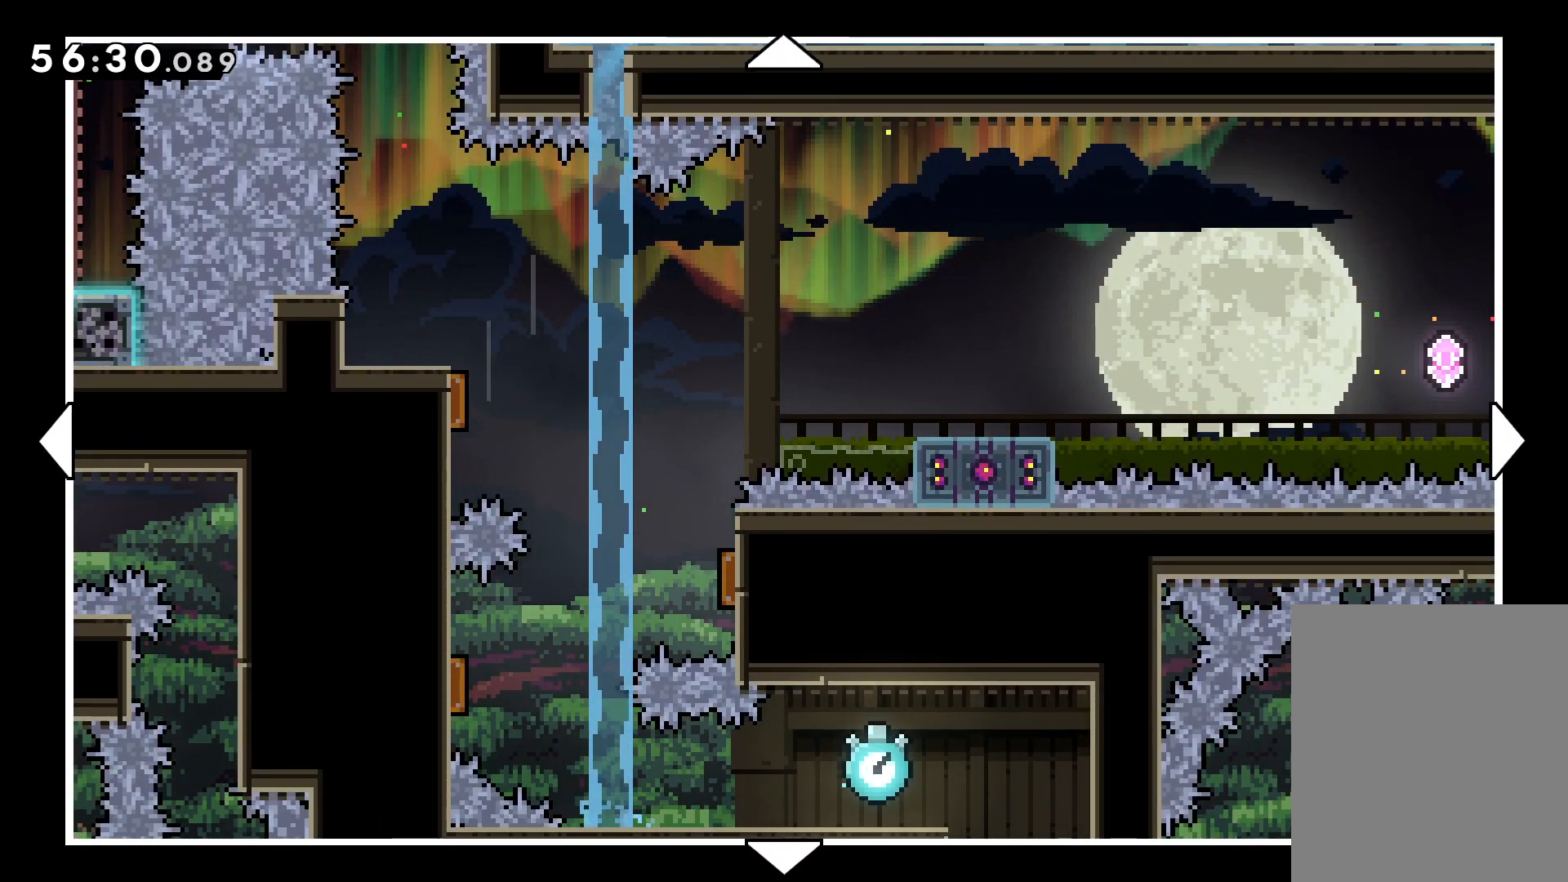
{"keys": [], "events": []}
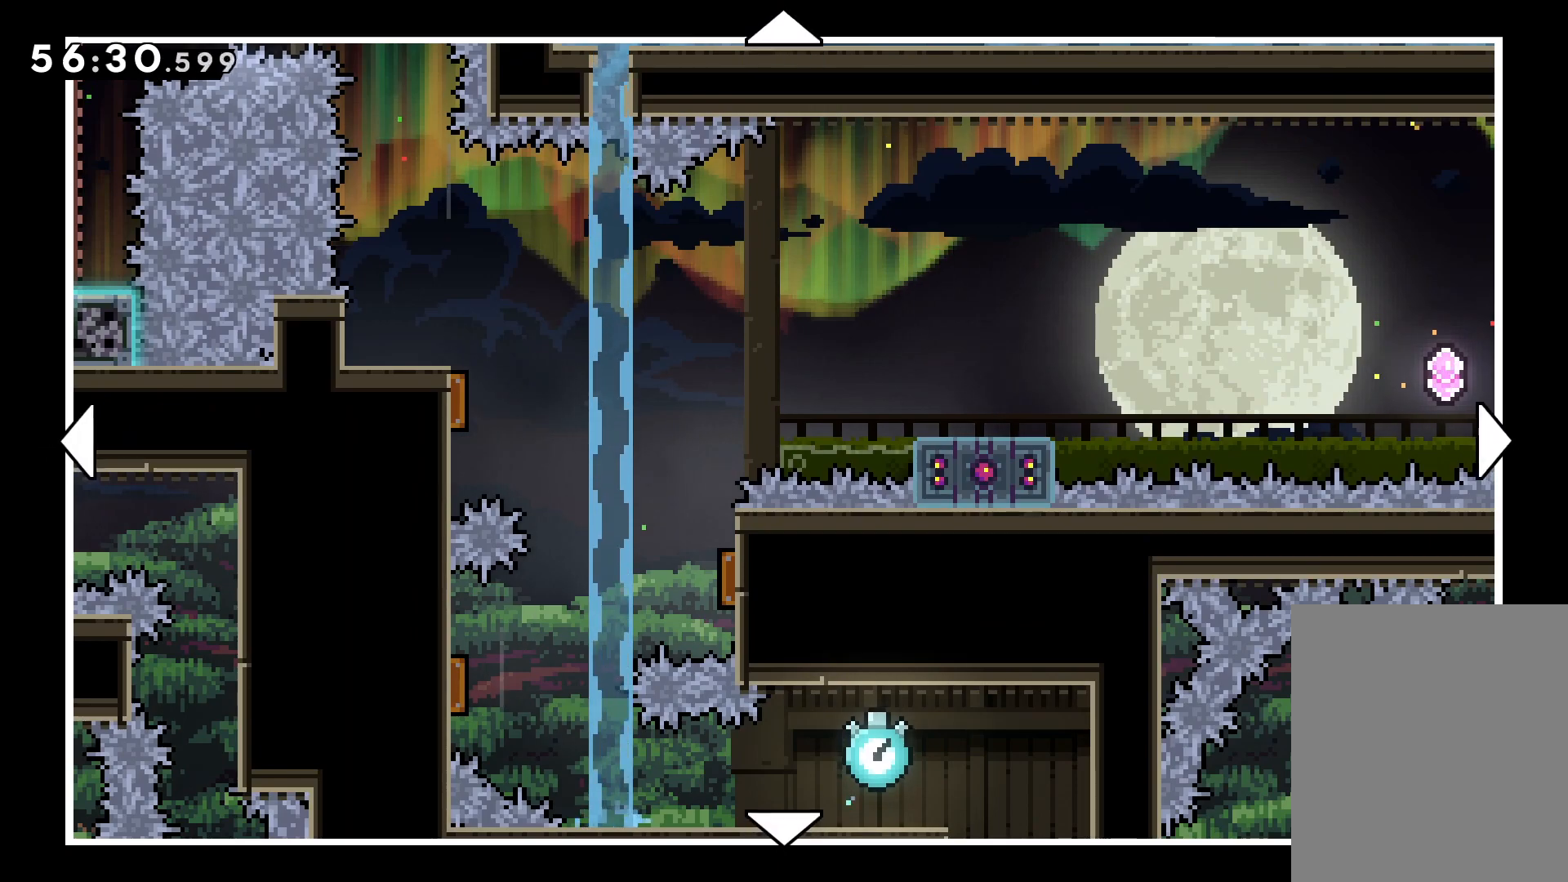
{"keys": [], "events": []}
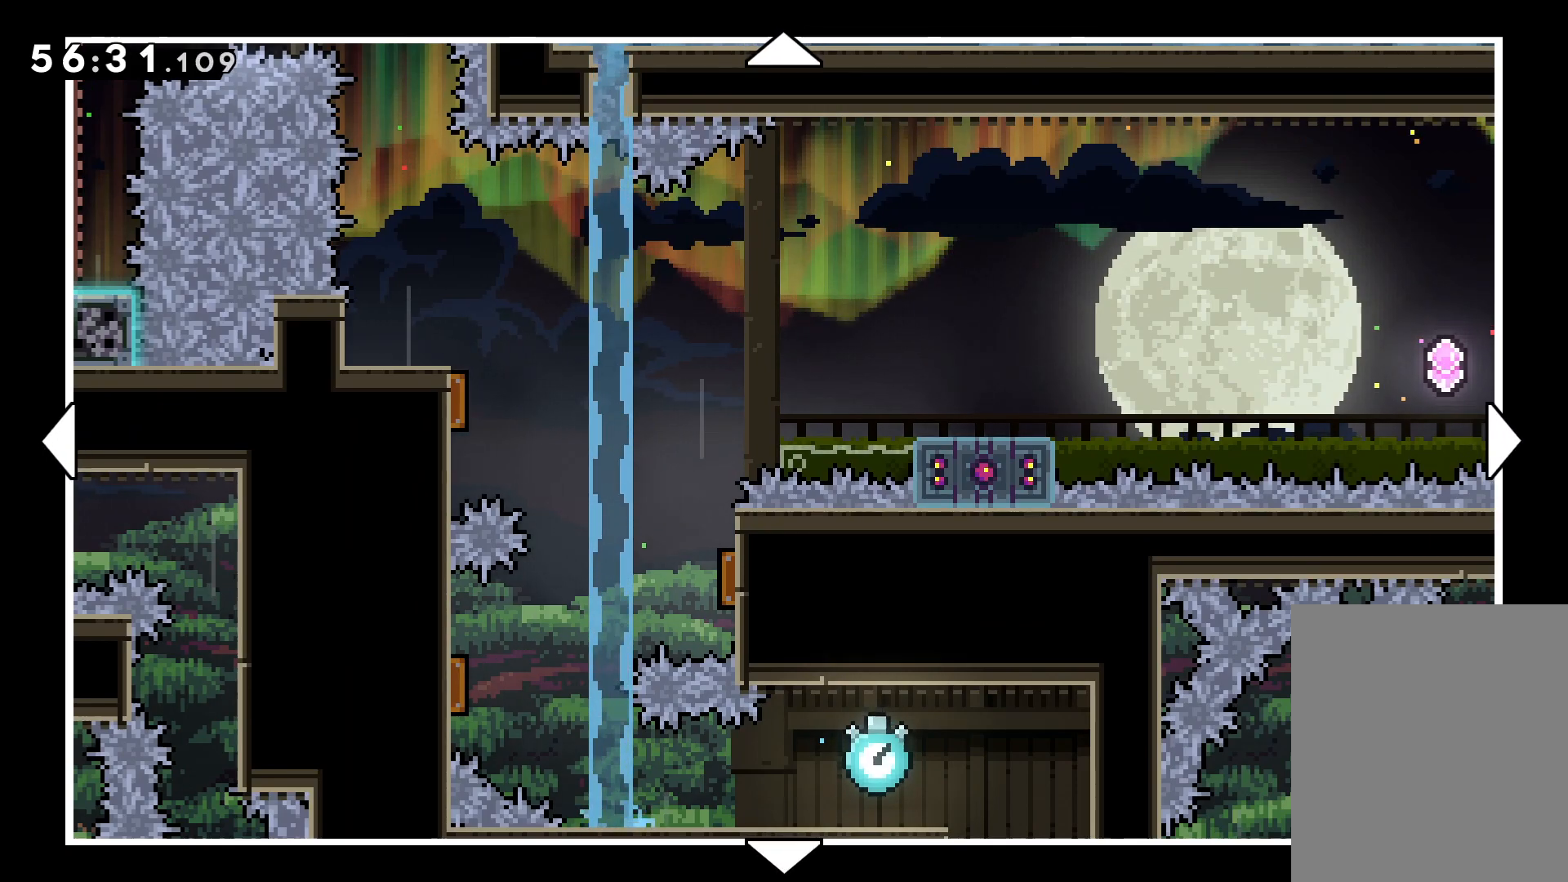
{"keys": [], "events": []}
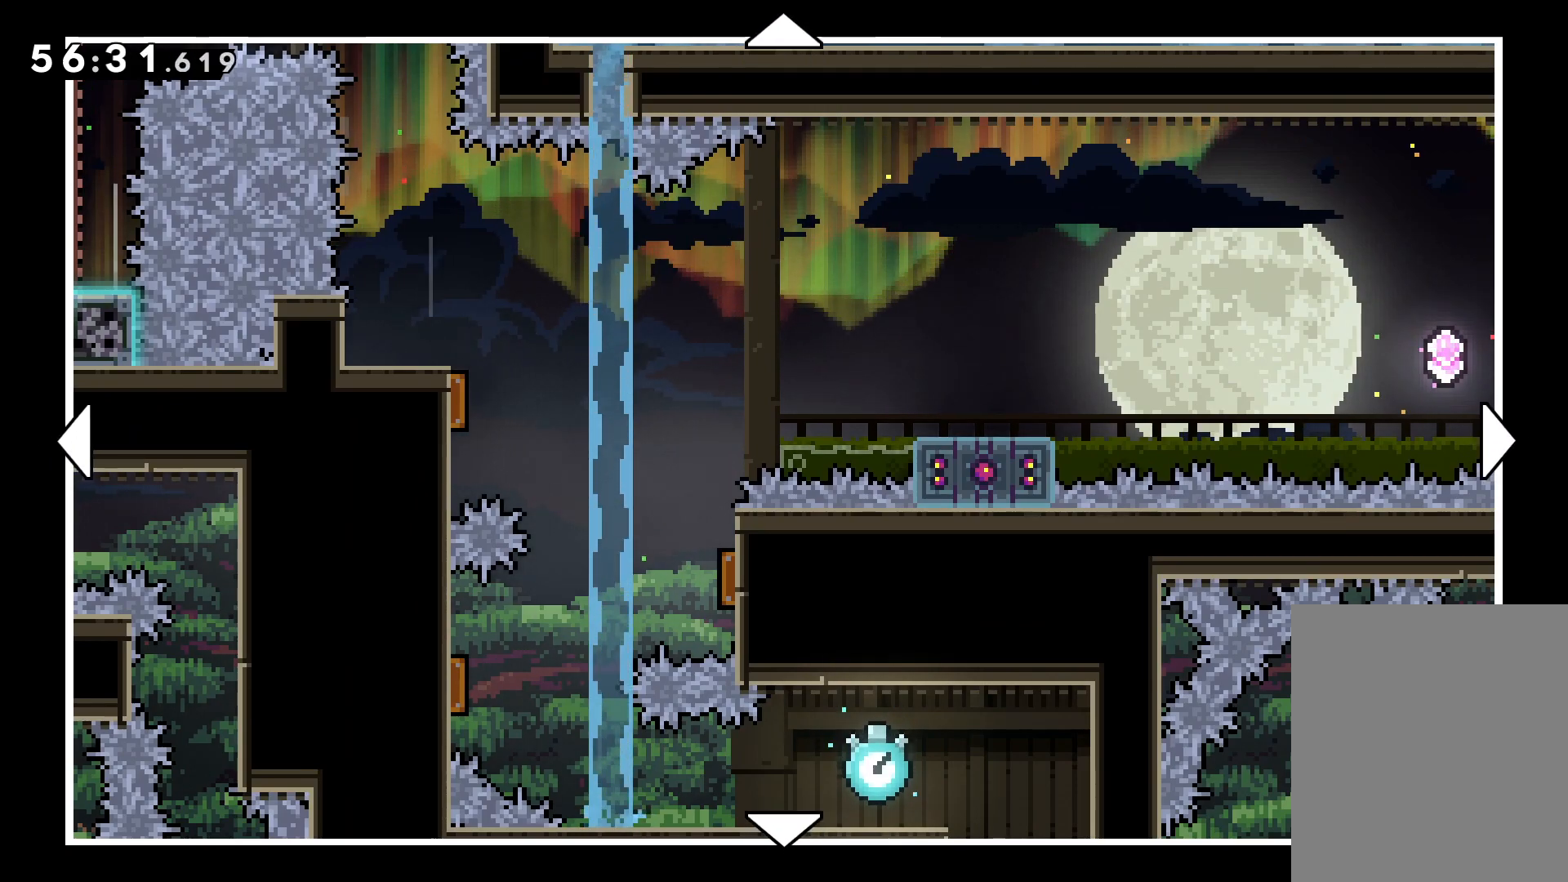
{"keys": [], "events": []}
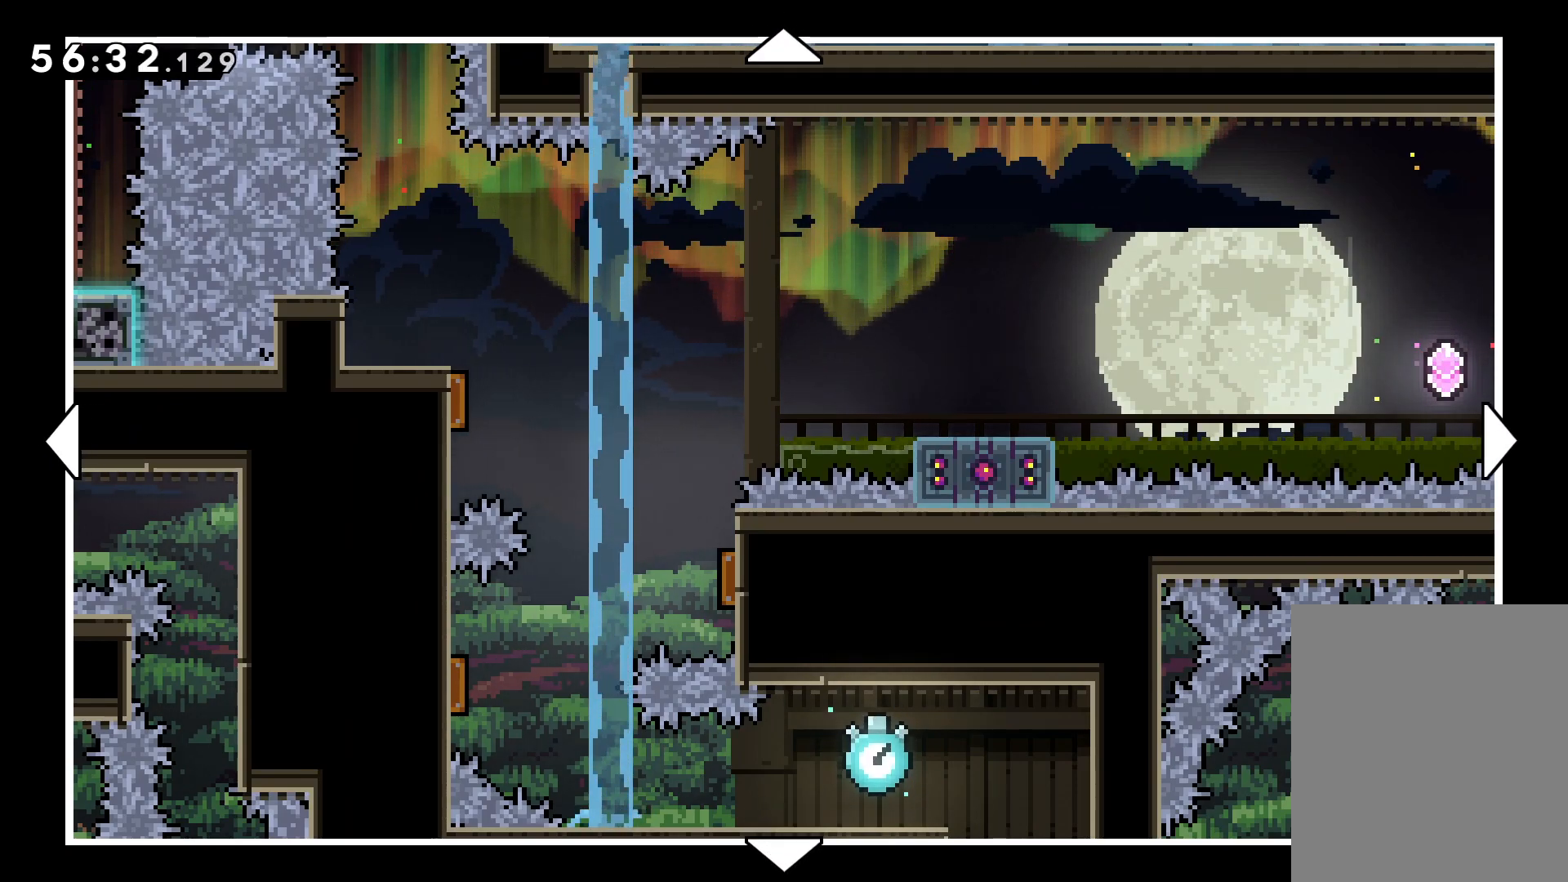
{"keys": [], "events": []}
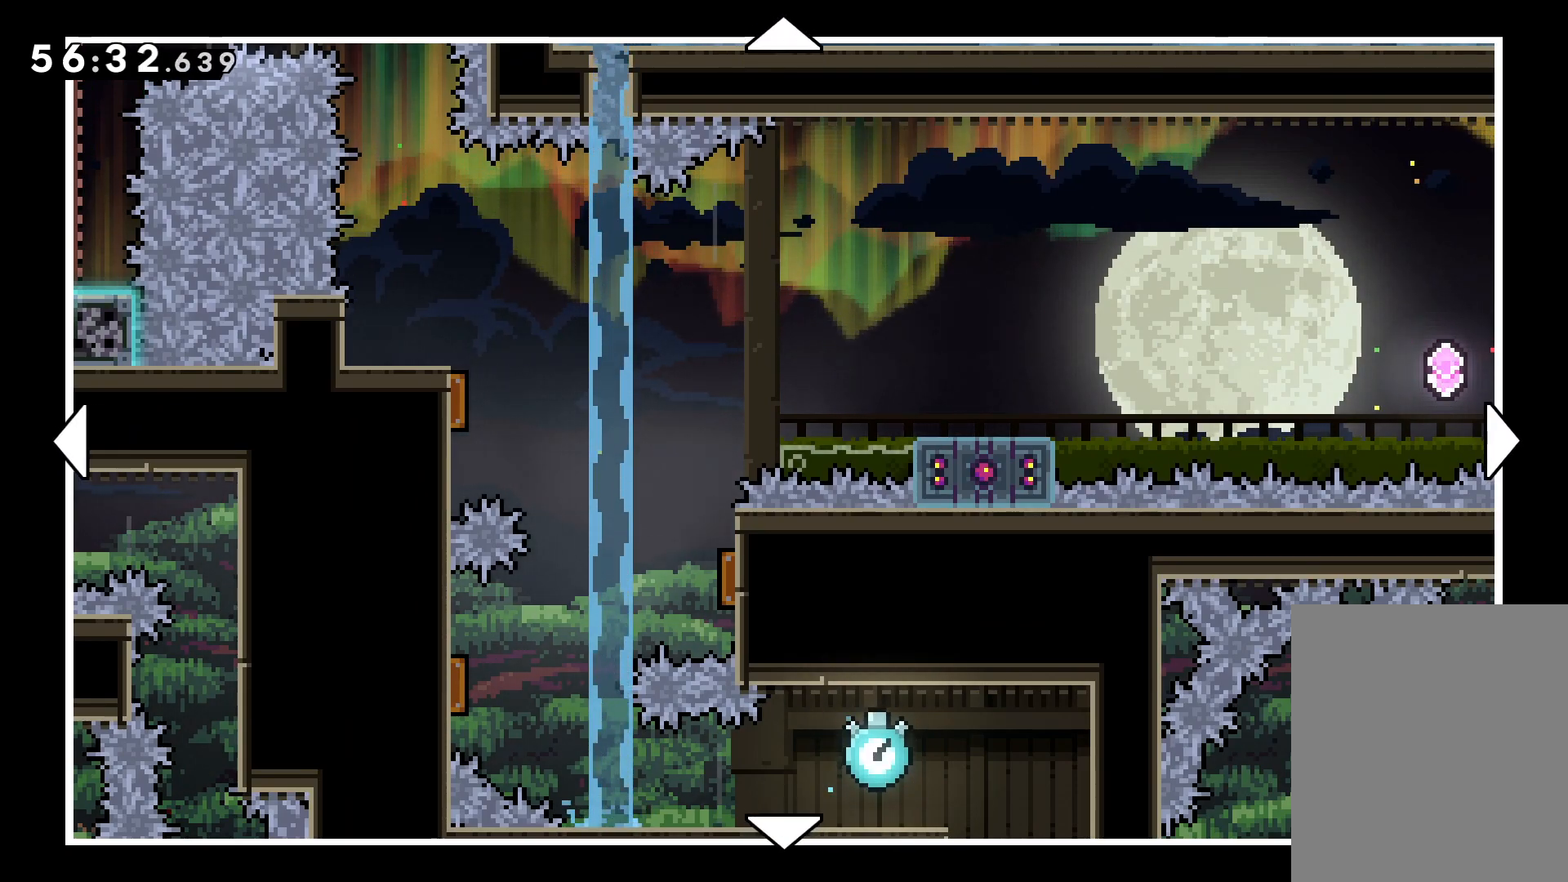
{"keys": [], "events": [[217, "right", "down"], [283, "up", "down"], [417, "right", "up"], [450, "up", "up"]]}
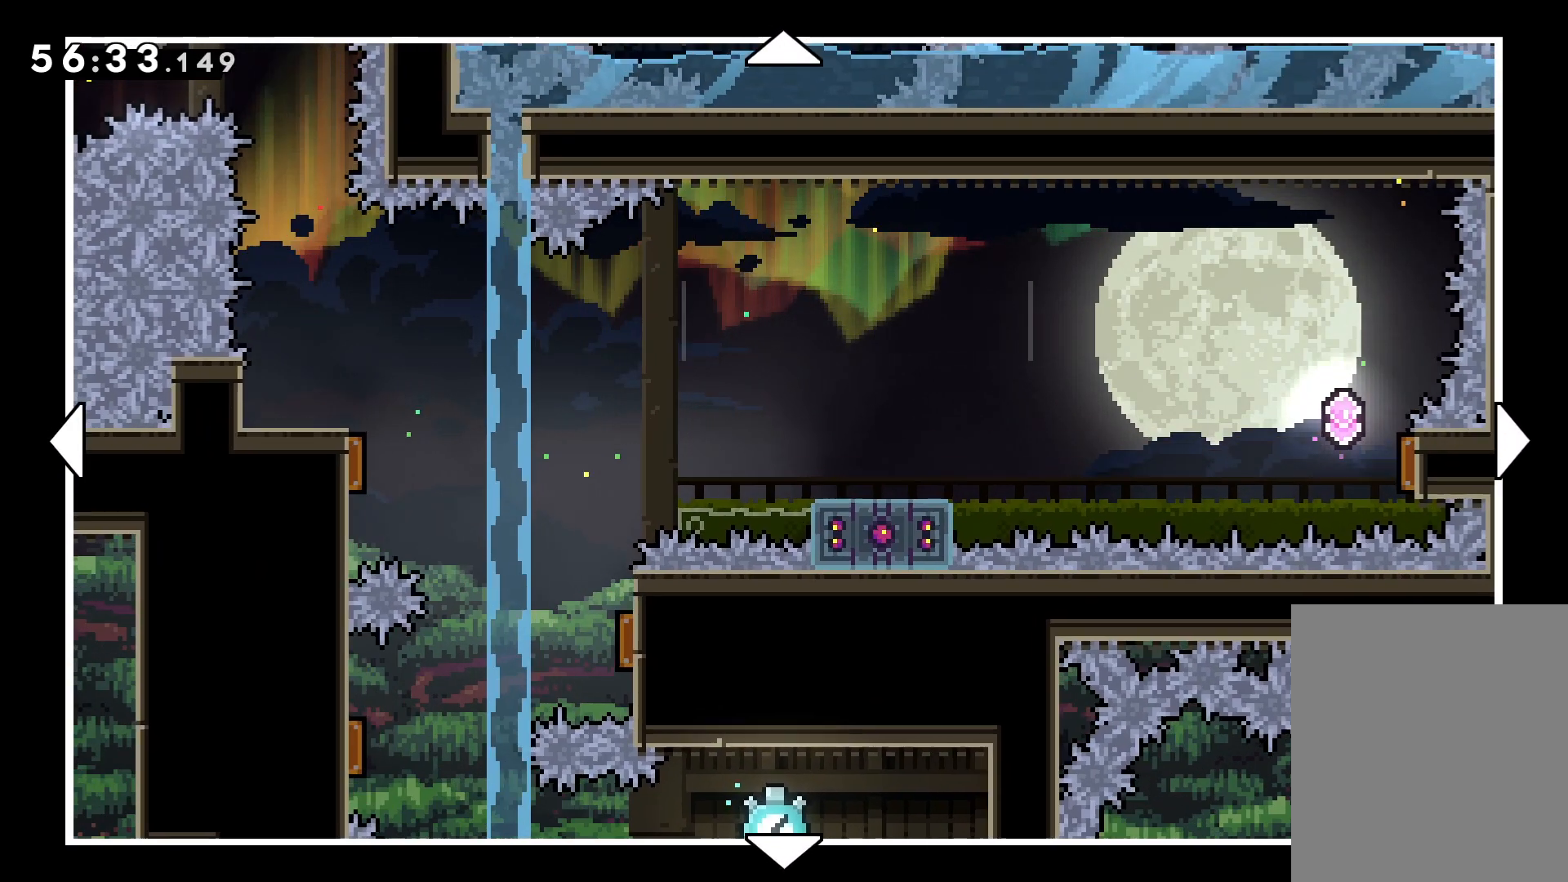
{"keys": [], "events": []}
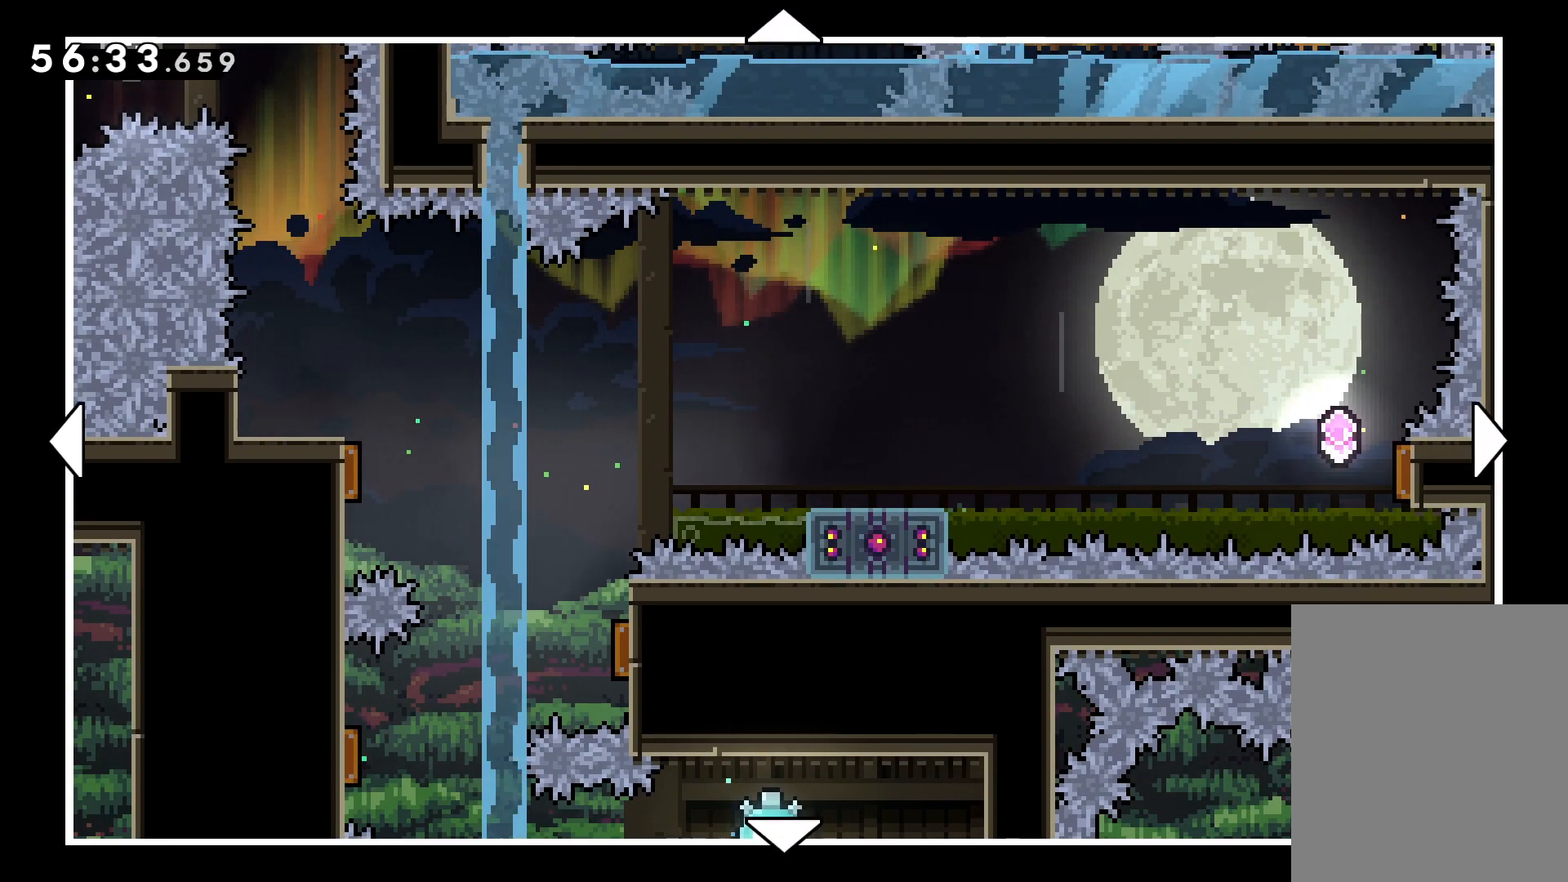
{"keys": [], "events": []}
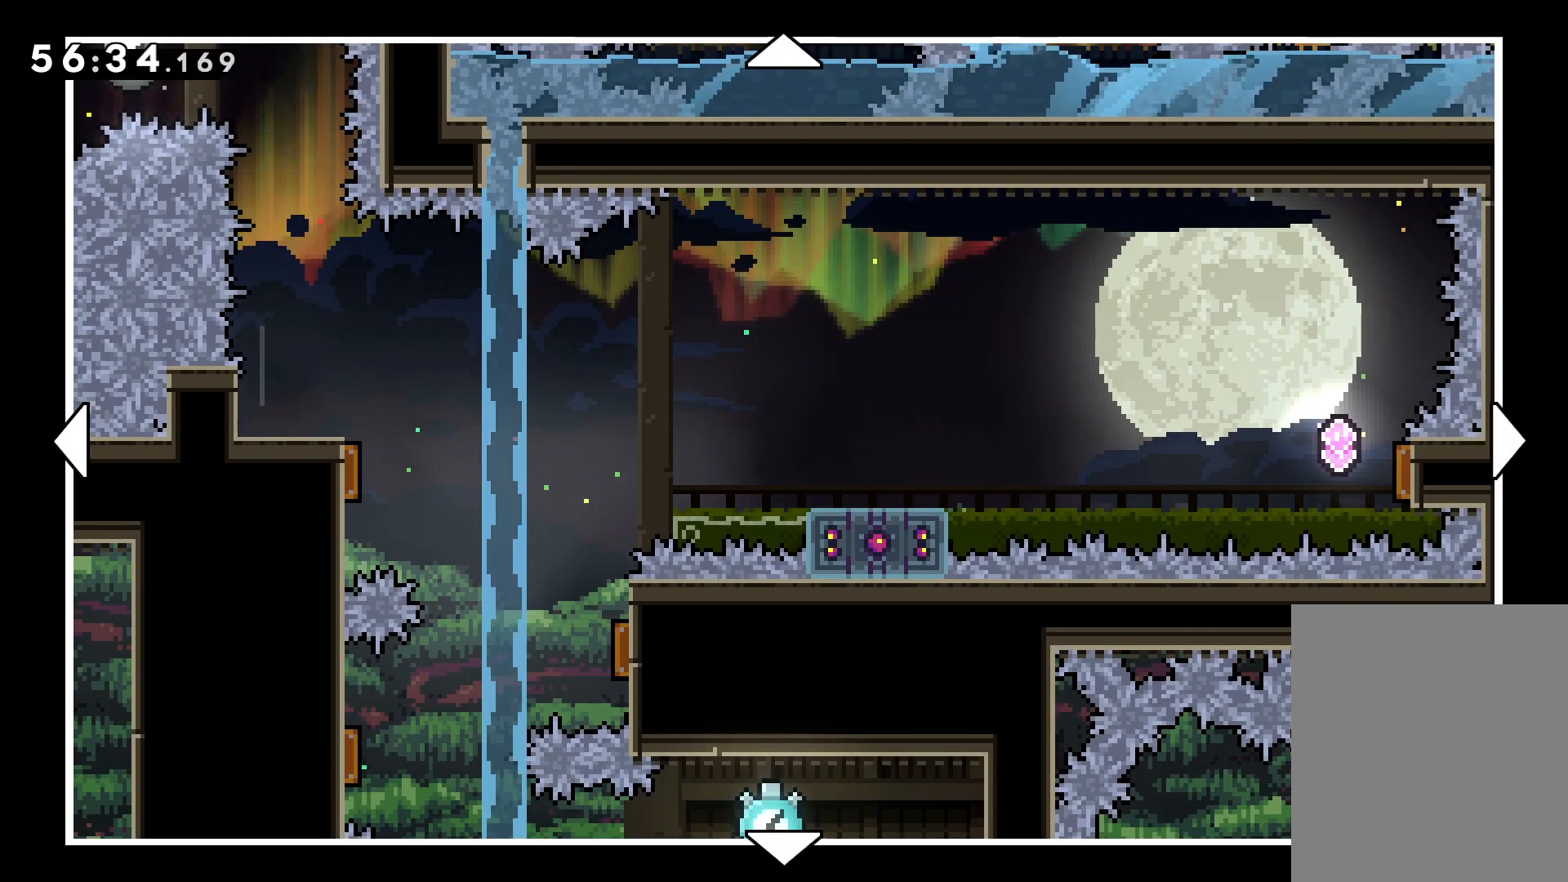
{"keys": [], "events": []}
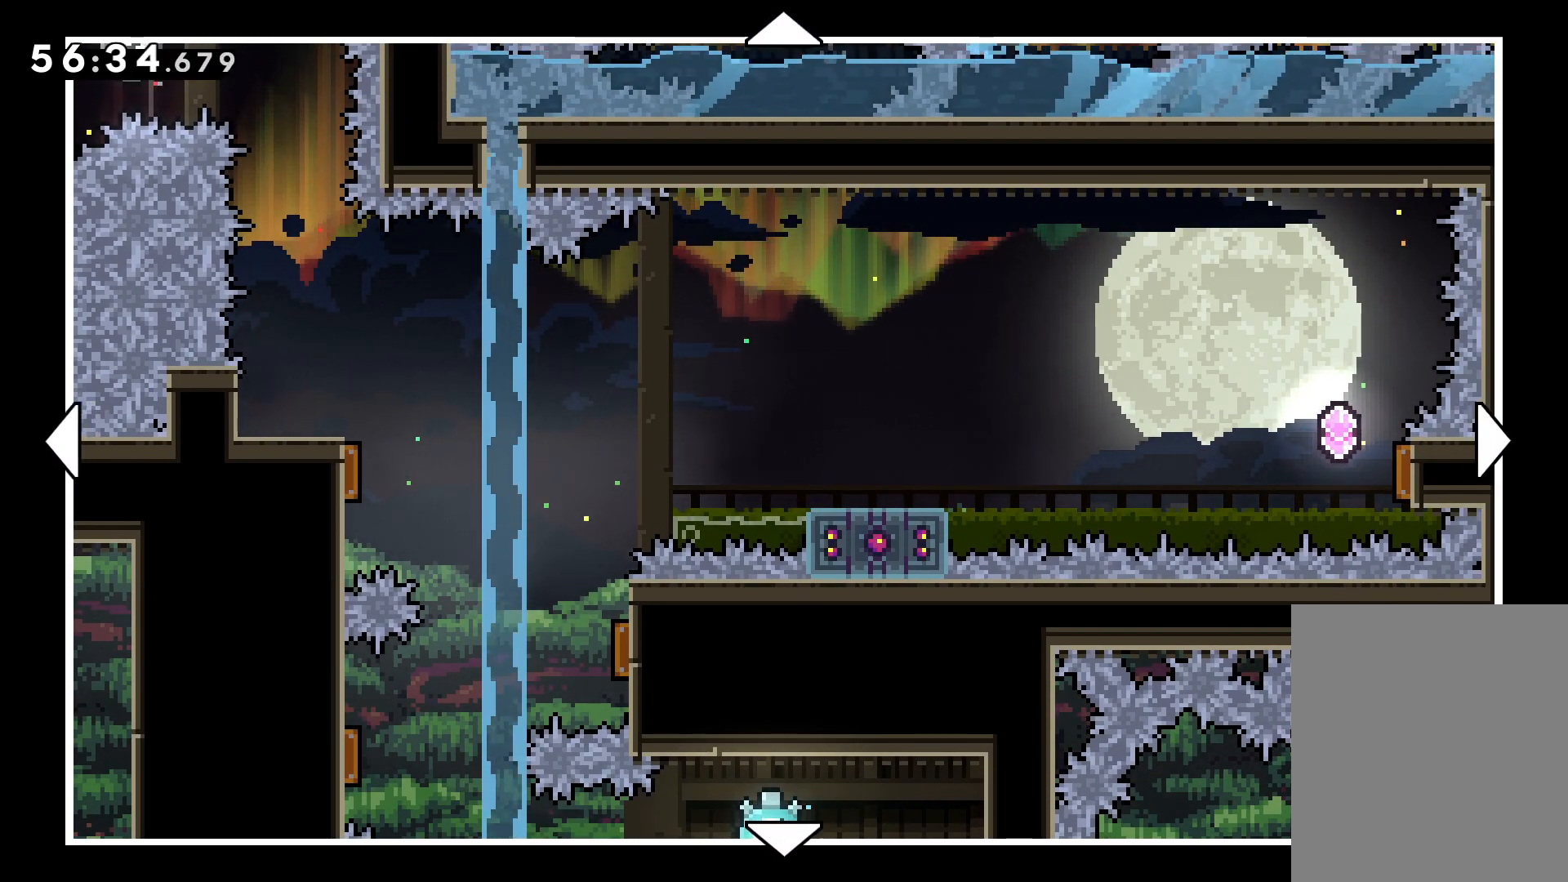
{"keys": ["left", "up"], "events": [[350, "left", "down"], [450, "up", "down"]]}
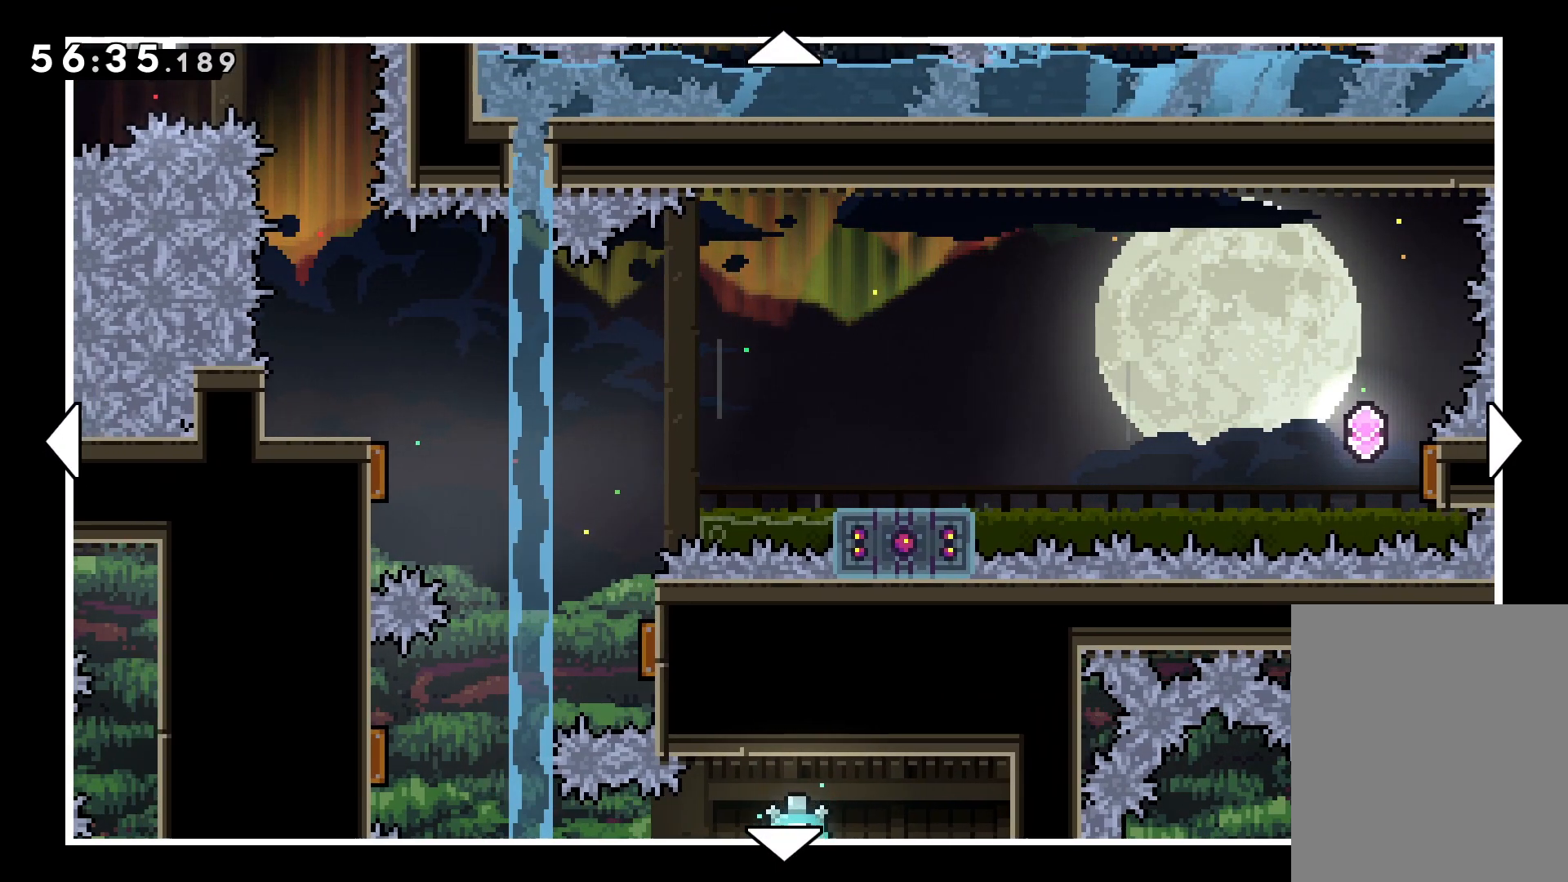
{"keys": [], "events": [[183, "left", "up"], [250, "up", "up"]]}
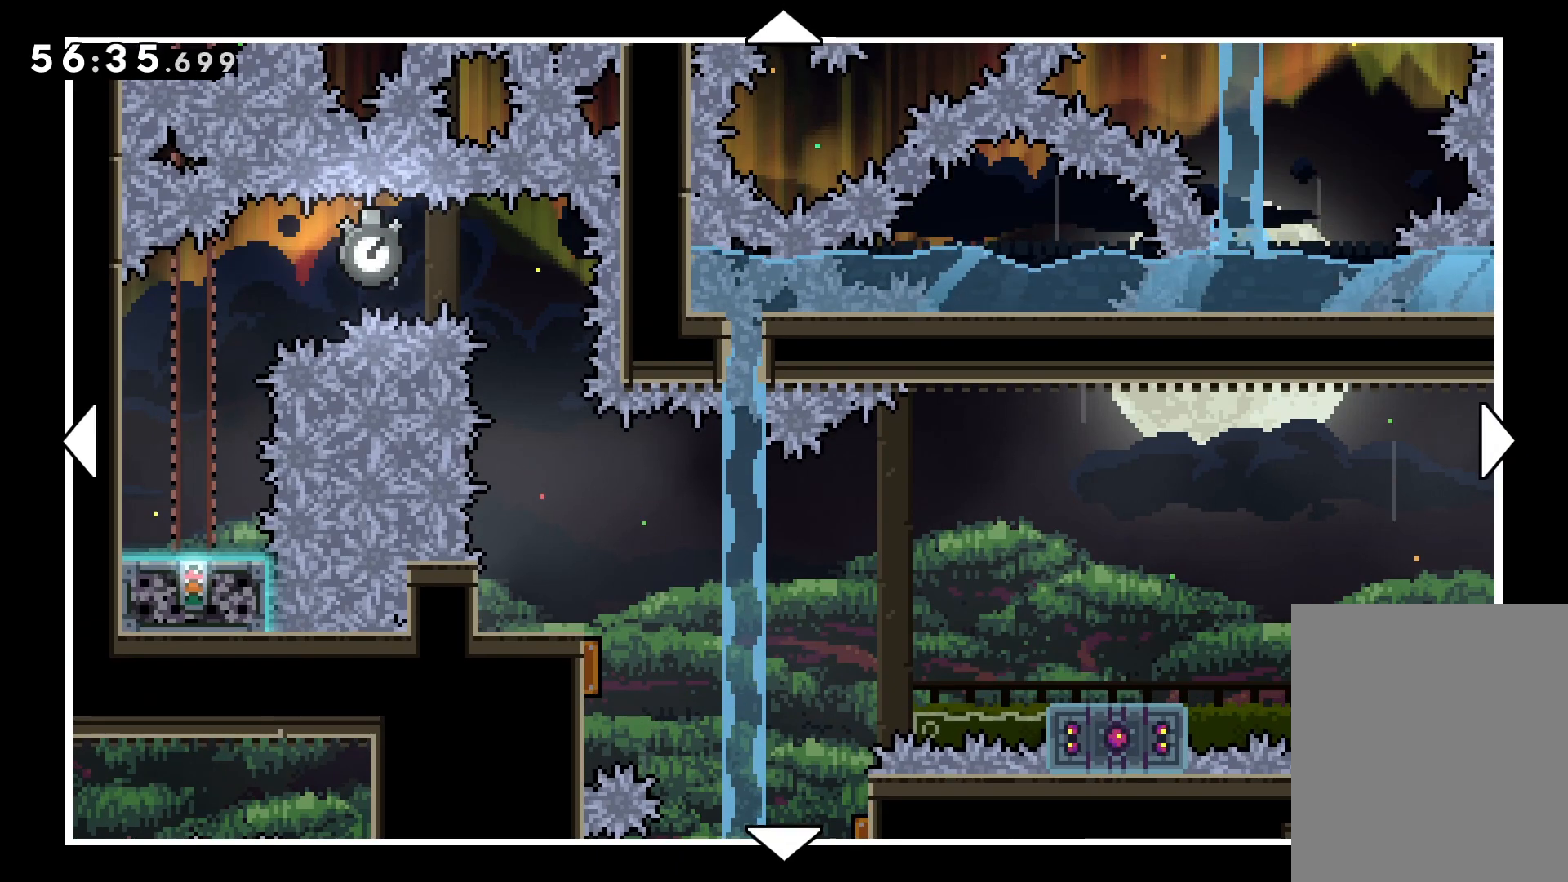
{"keys": [], "events": [[400, "left", "down"], [500, "left", "up"]]}
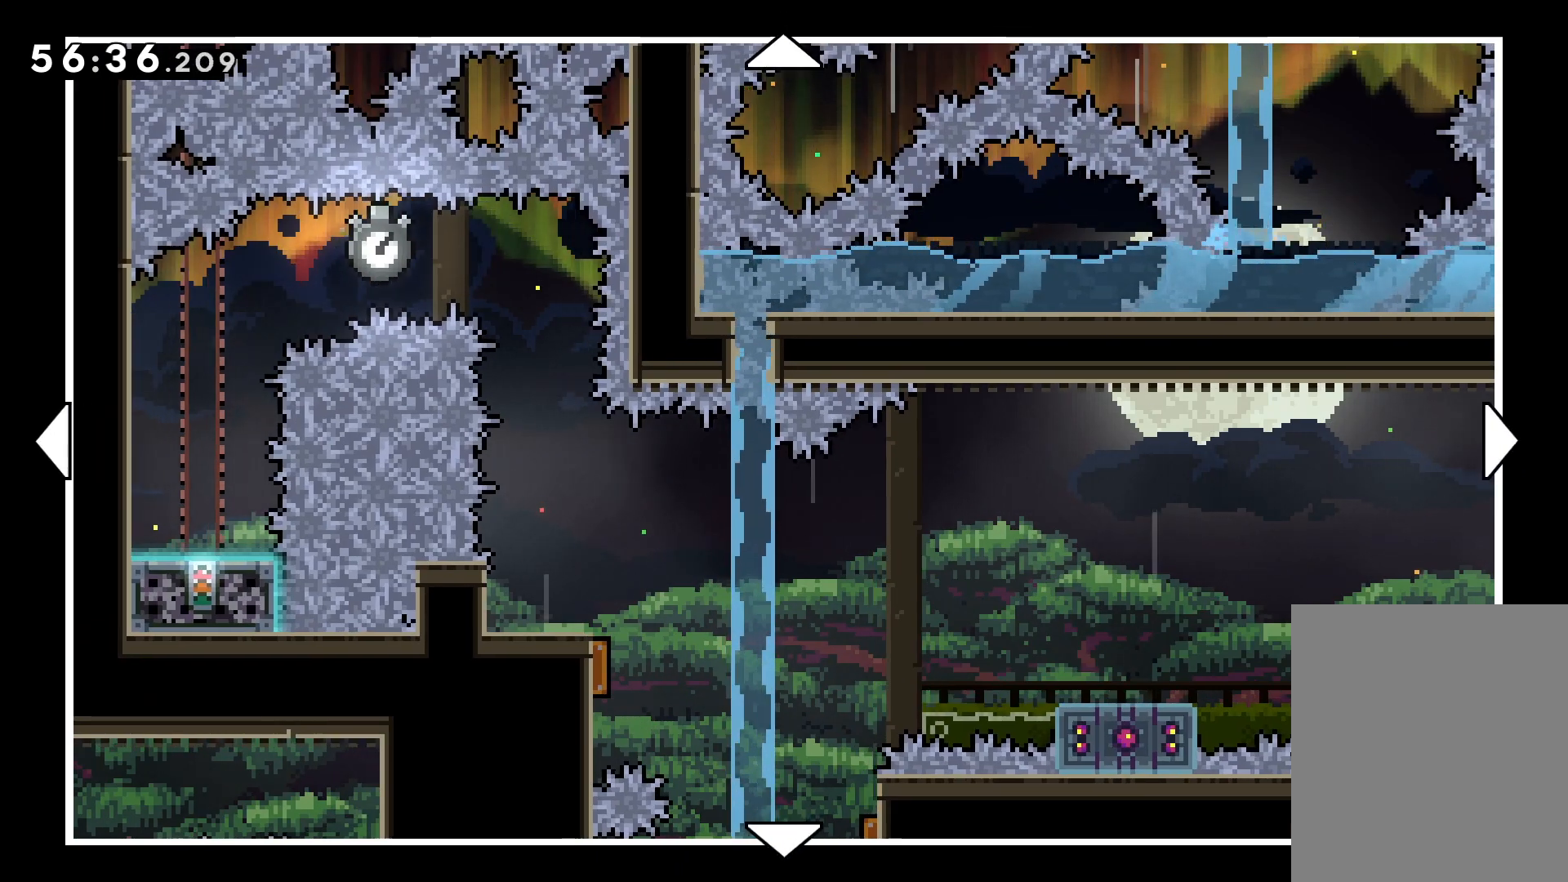
{"keys": [], "events": []}
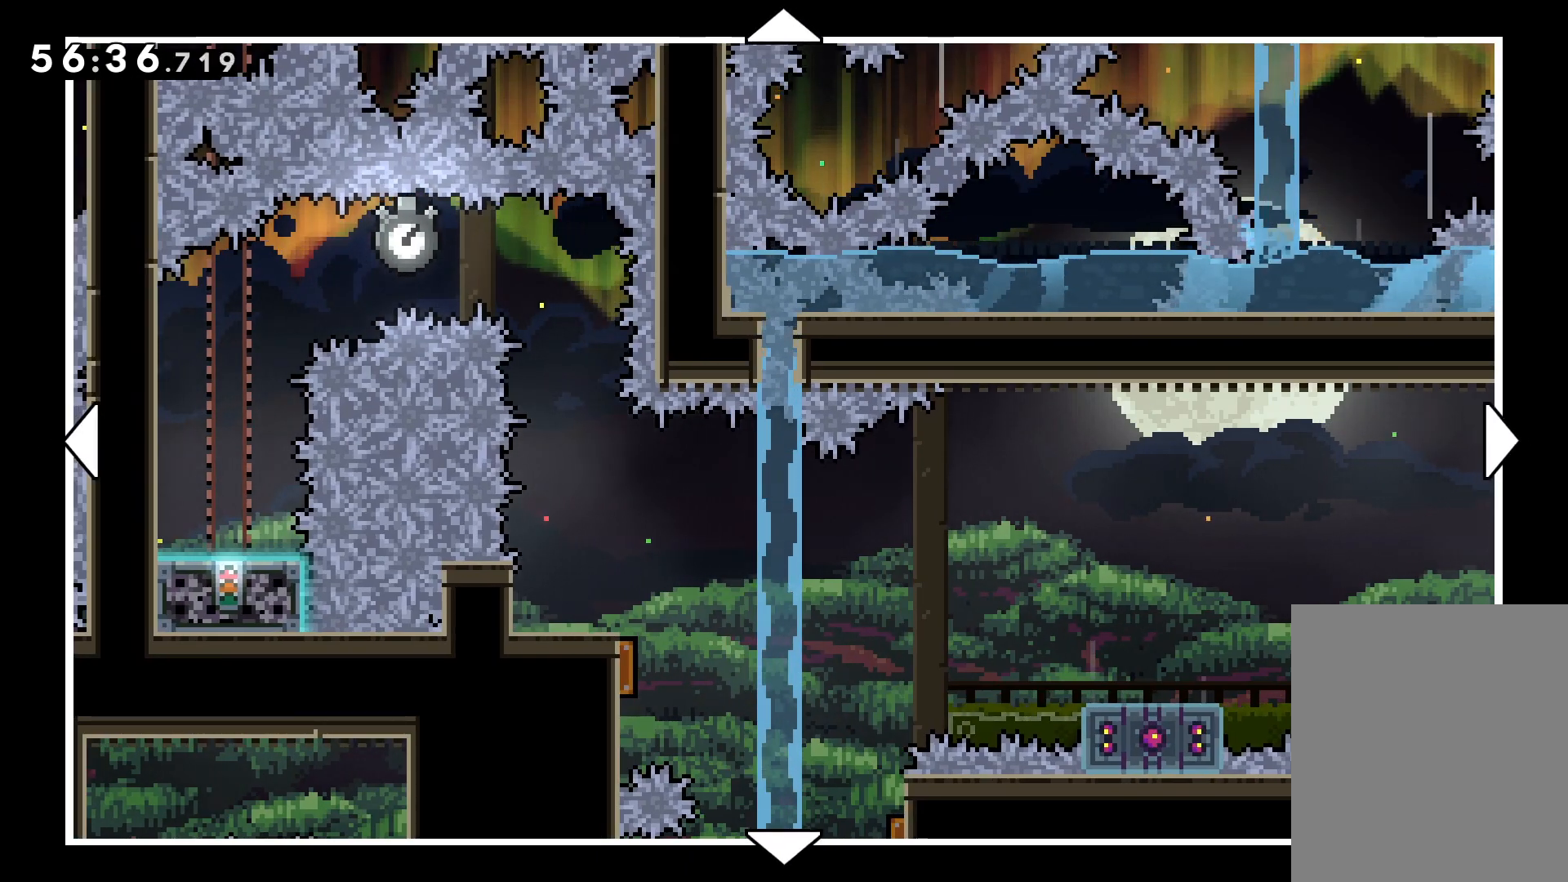
{"keys": [], "events": []}
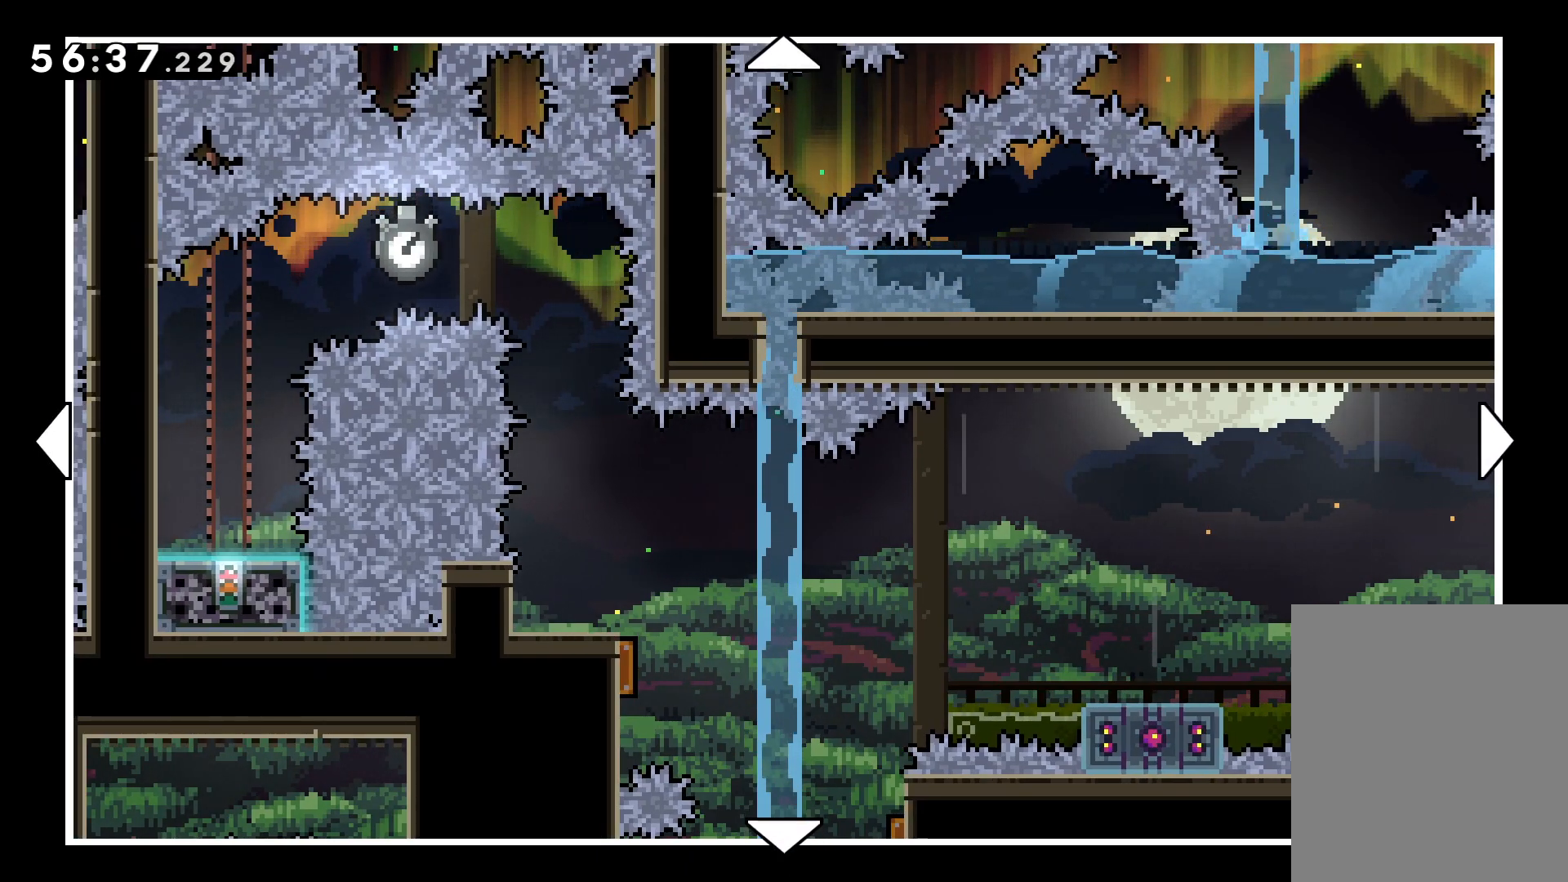
{"keys": [], "events": []}
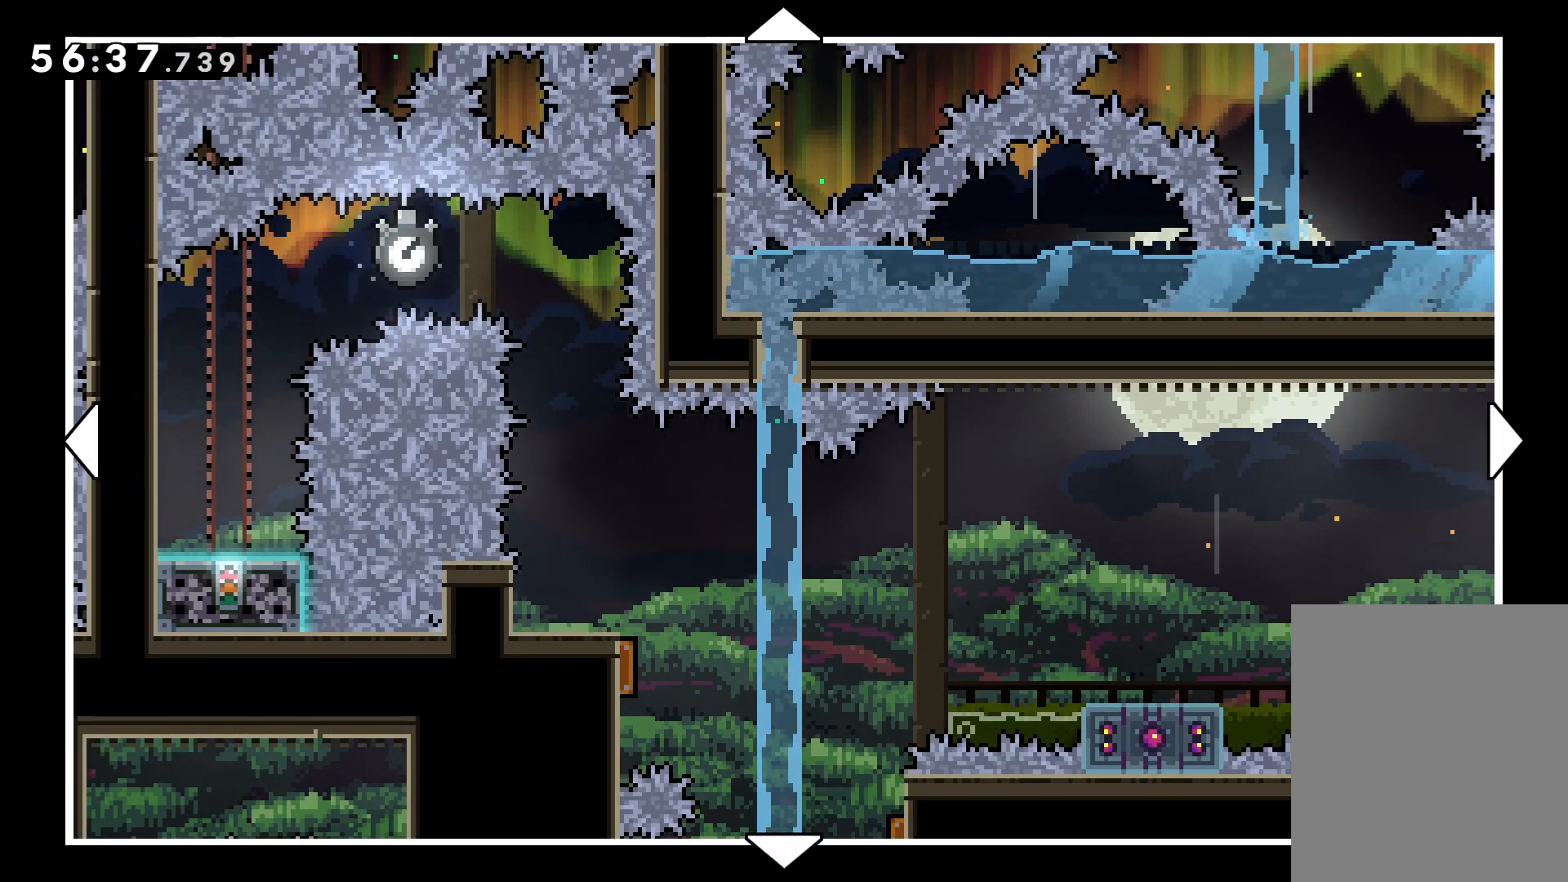
{"keys": [], "events": []}
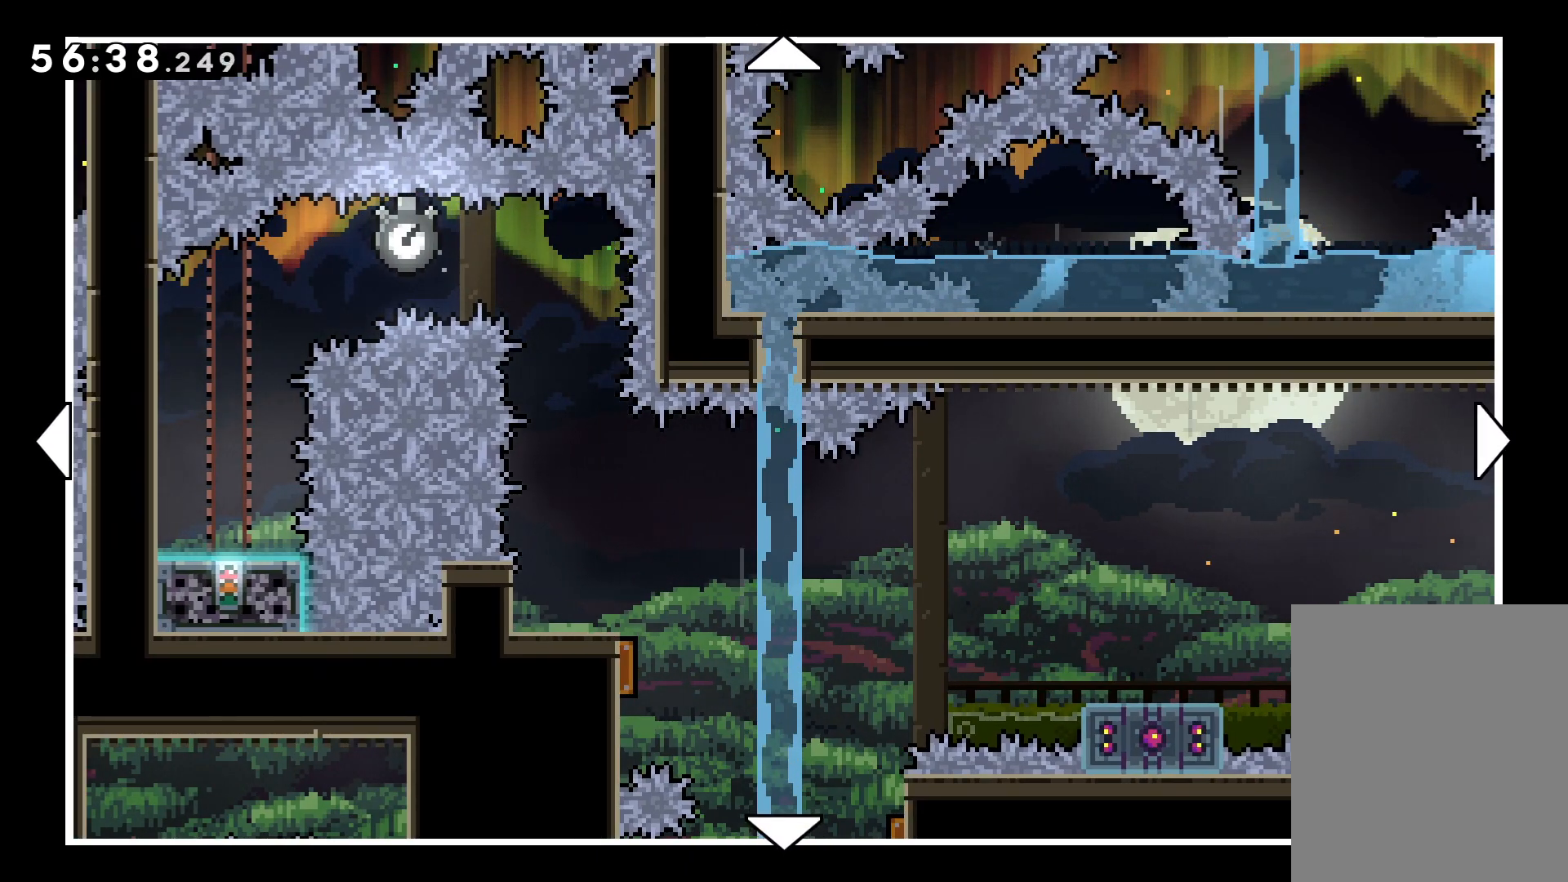
{"keys": ["right"], "events": [[67, "right", "down"], [267, "right", "up"], [433, "right", "down"]]}
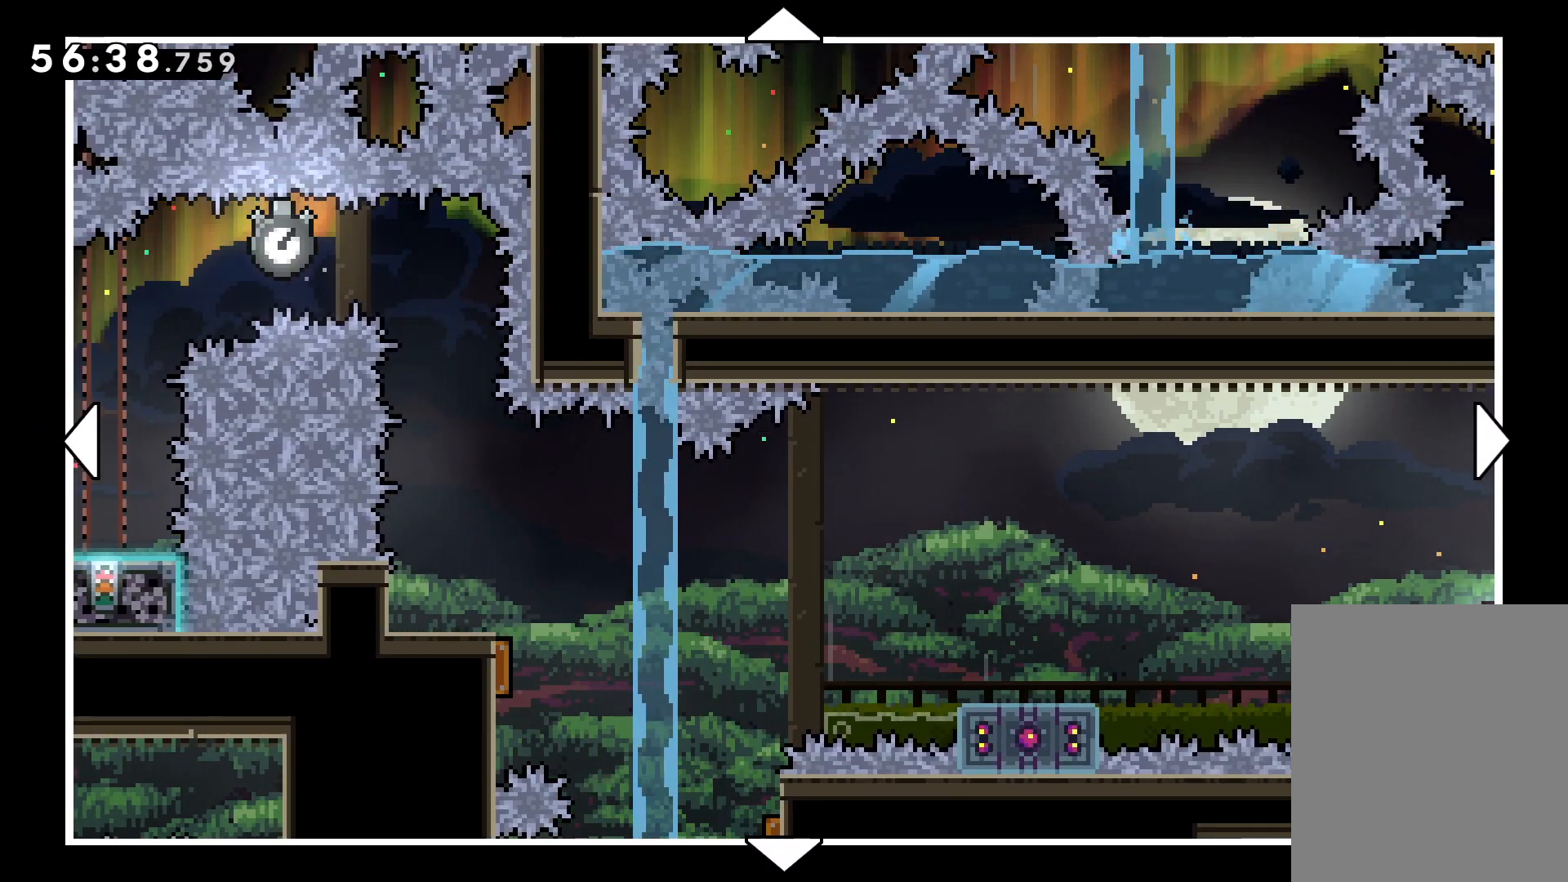
{"keys": [], "events": [[33, "down", "down"], [317, "down", "up"], [367, "right", "up"]]}
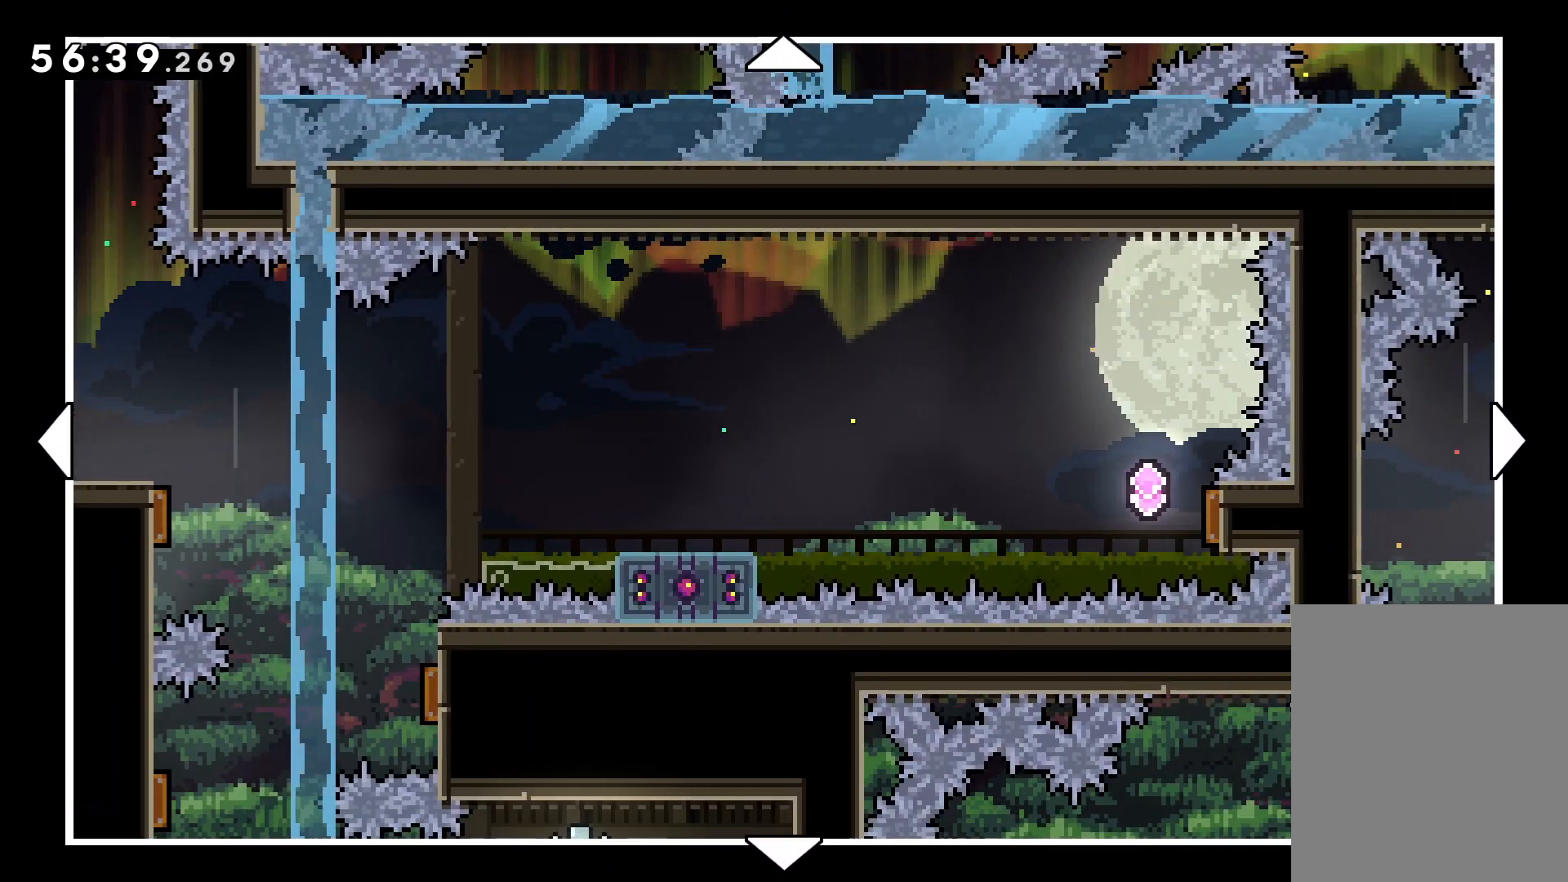
{"keys": [], "events": []}
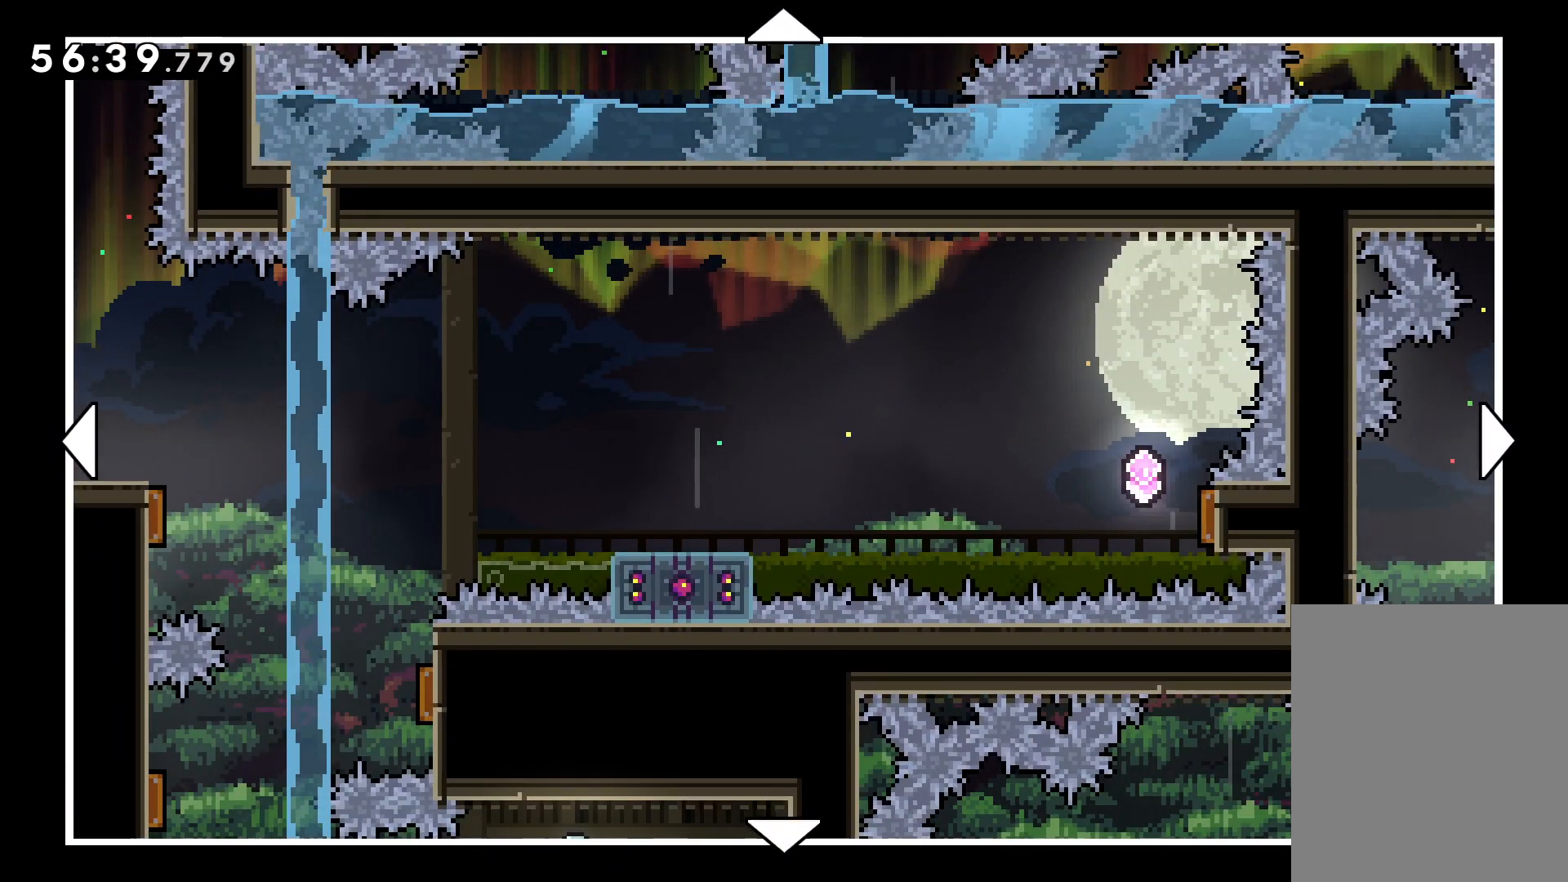
{"keys": [], "events": []}
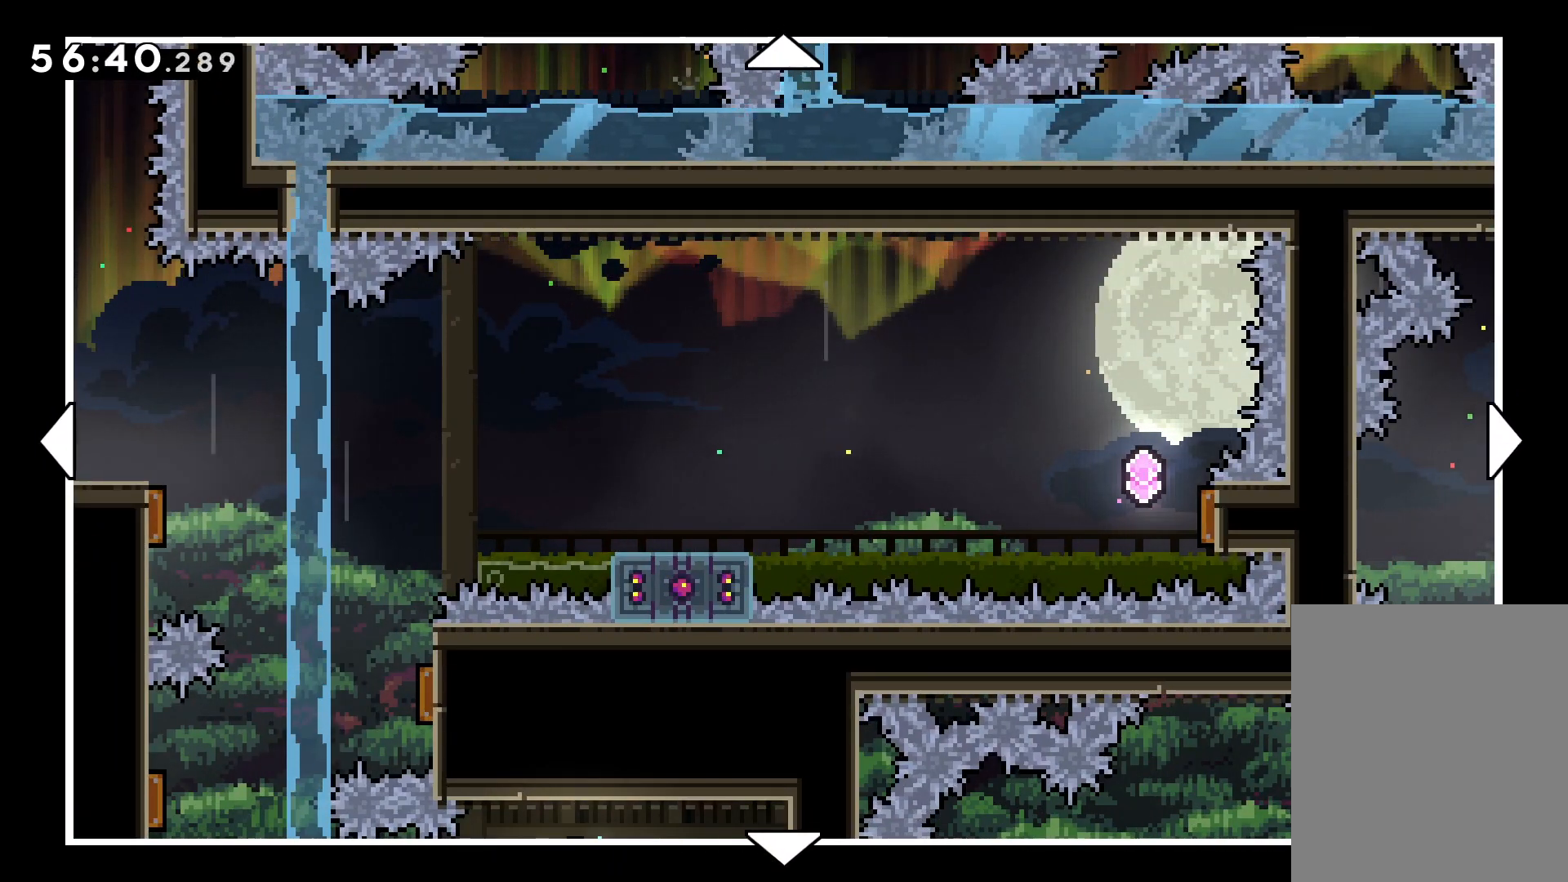
{"keys": [], "events": []}
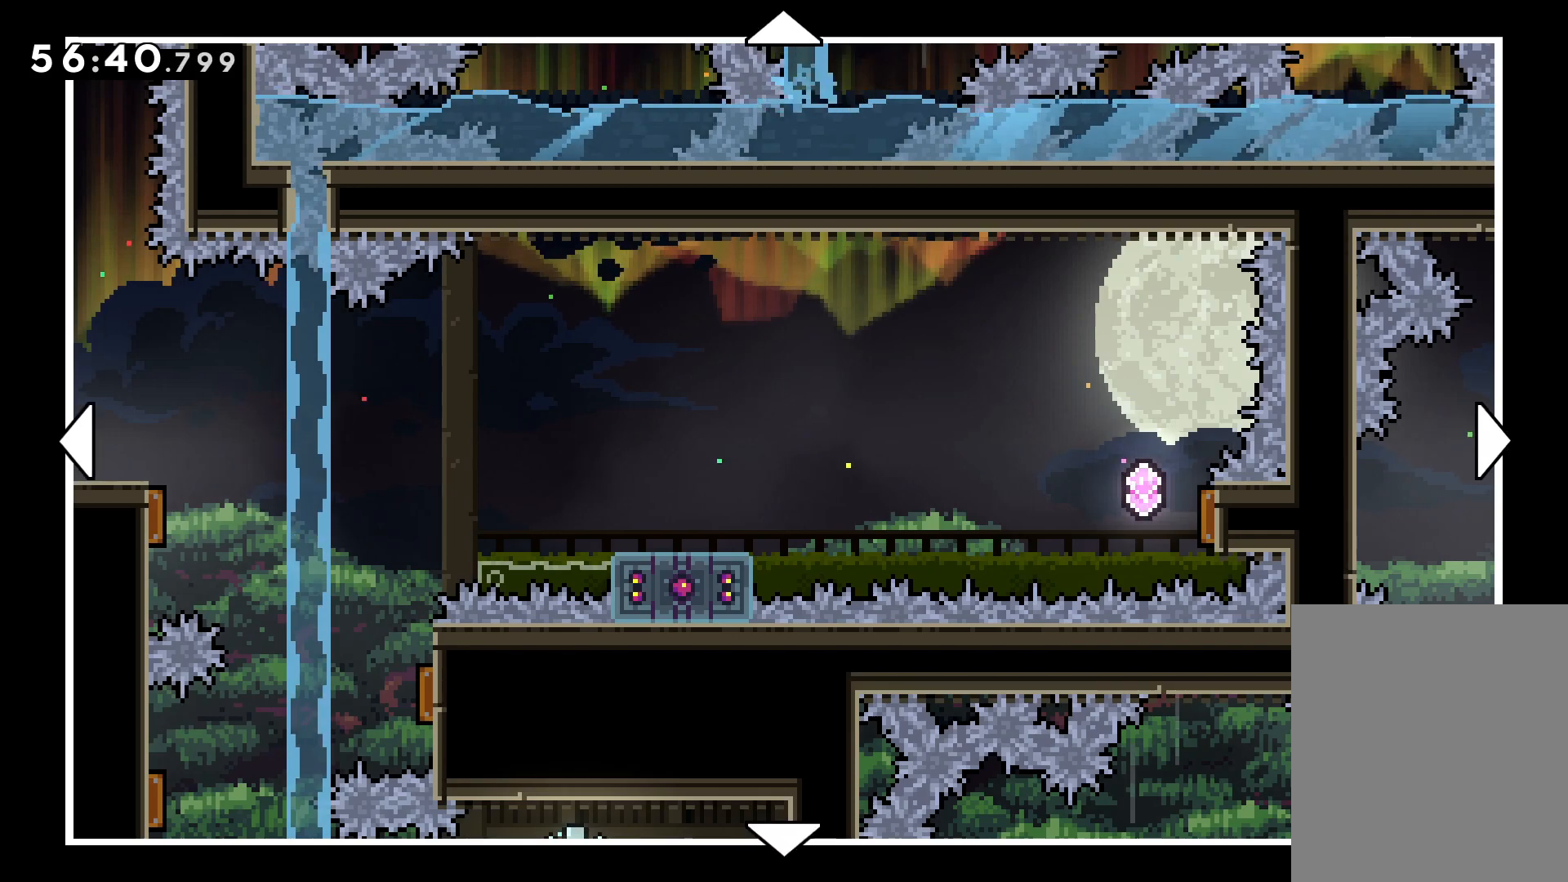
{"keys": ["left"], "events": [[433, "left", "down"]]}
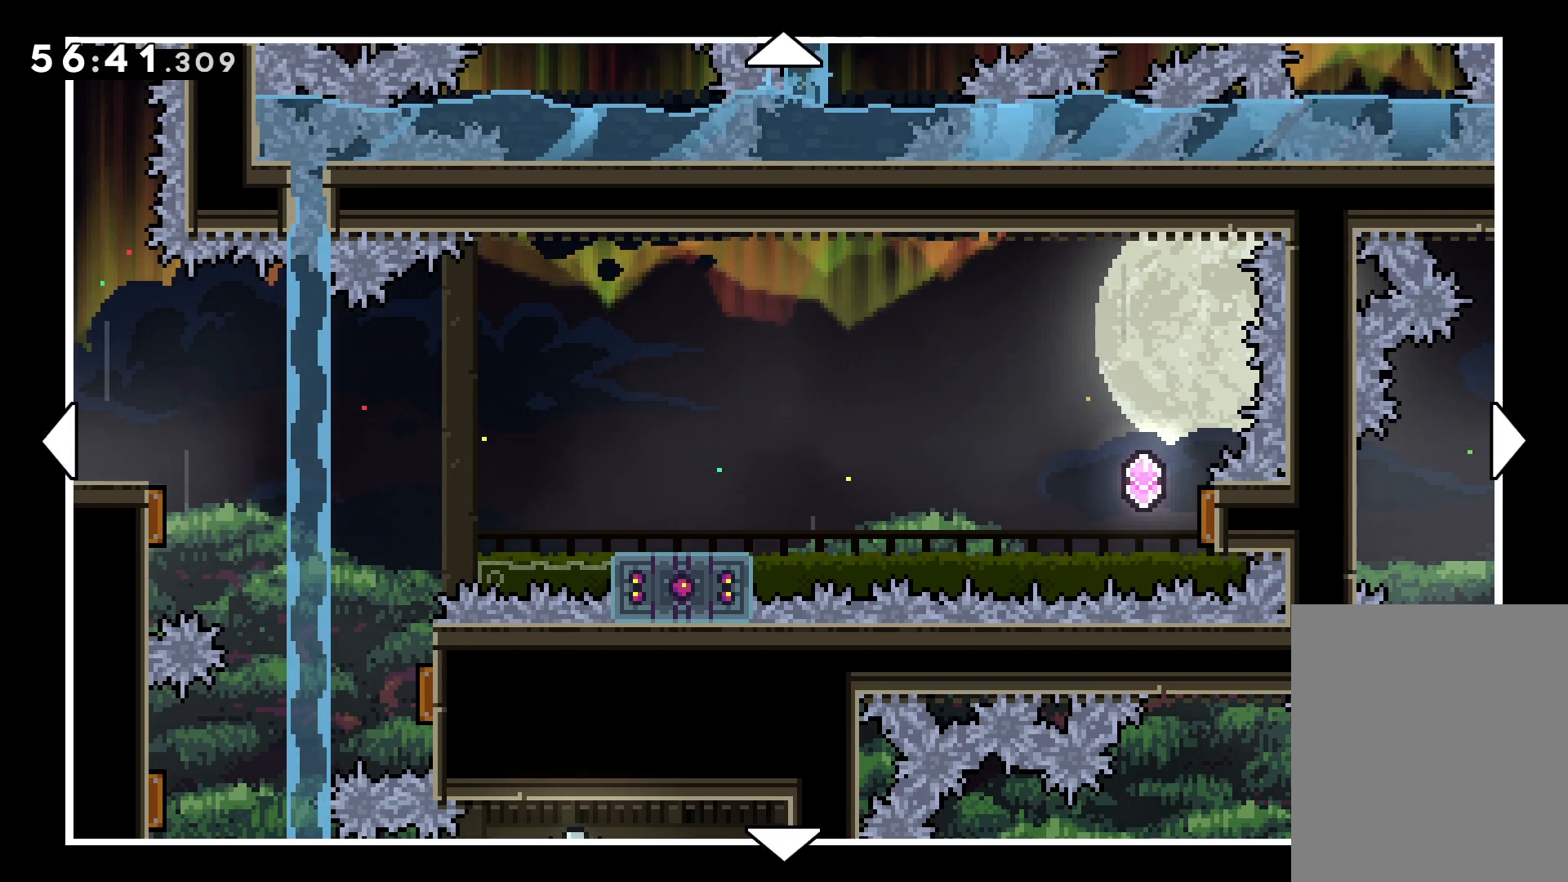
{"keys": [], "events": [[300, "left", "up"]]}